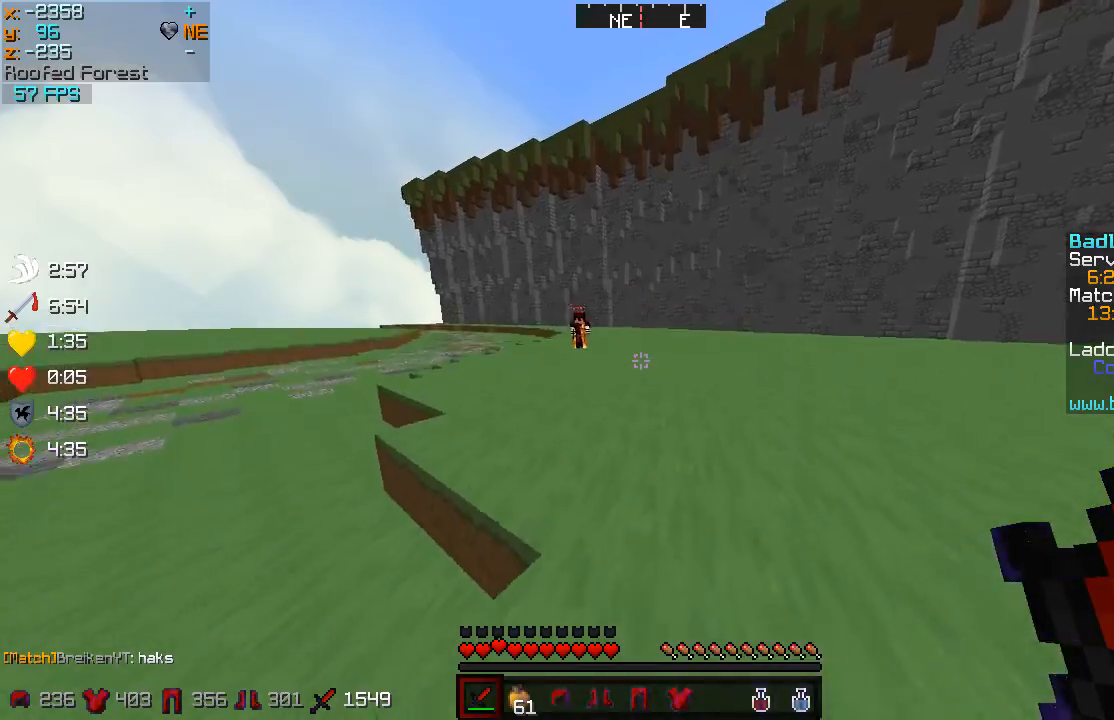
Gameplay with keyboard and mouse; each line is a JSON object with the keys and mouse buttons held at the frame after it. "events" lists presses ("down") and releases ("up") of "a", "d", "s", "w", "mouse_left" and "mouse_right" between this image and that frame as [ms after this image, input, new state], when the widget could be followed in between. "mouse_left", "mouse_right" = the "left", "right" buttons of the "mouse" list. No other keys are recorded. Fast repeated clicks can show as one long hold. Mouse movement is not recorded.
{"keys": ["w"], "mouse": ["left"], "events": [[33, "d", "down"], [300, "d", "up"], [501, "mouse_left", "down"]]}
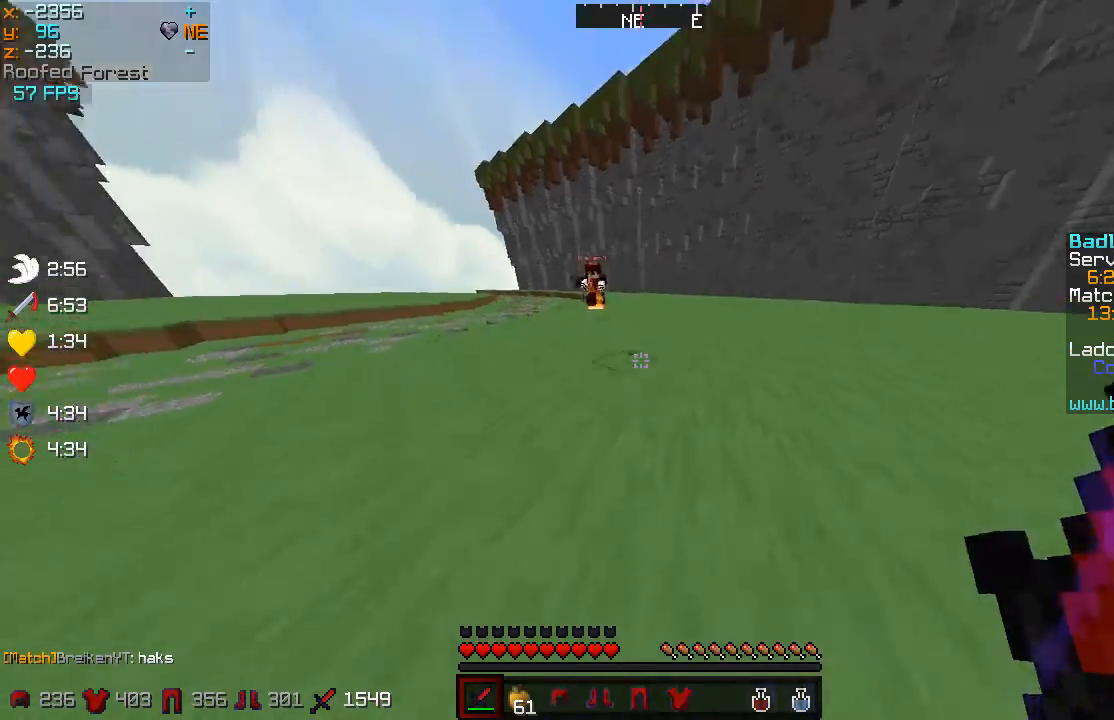
{"keys": ["w"], "mouse": ["left"], "events": [[83, "mouse_left", "up"], [133, "mouse_left", "down"], [166, "mouse_left", "up"], [283, "mouse_left", "down"], [350, "mouse_left", "up"], [417, "mouse_left", "down"], [450, "mouse_left", "up"], [500, "mouse_left", "down"]]}
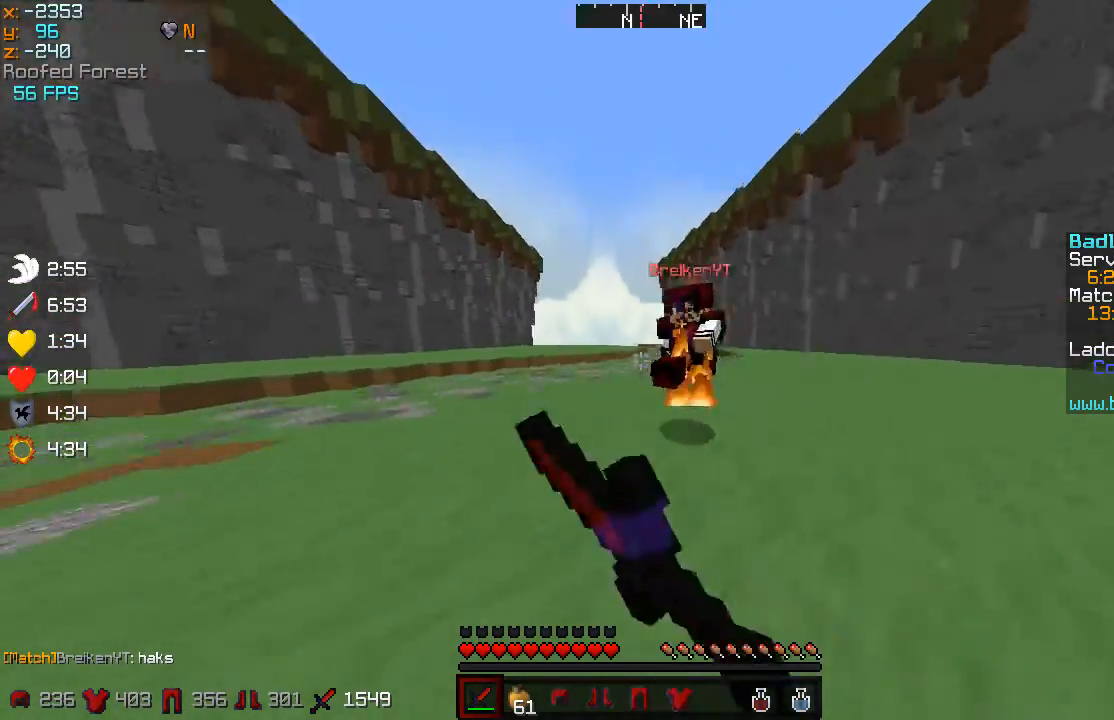
{"keys": ["a", "w"], "mouse": ["left"], "events": [[50, "d", "down"], [50, "mouse_left", "up"], [100, "mouse_left", "down"], [133, "mouse_left", "up"], [200, "mouse_left", "down"], [217, "a", "down"], [217, "d", "up"], [267, "mouse_left", "up"], [334, "mouse_left", "down"], [350, "mouse_left", "up"], [434, "mouse_left", "down"], [467, "mouse_left", "up"], [501, "mouse_left", "down"]]}
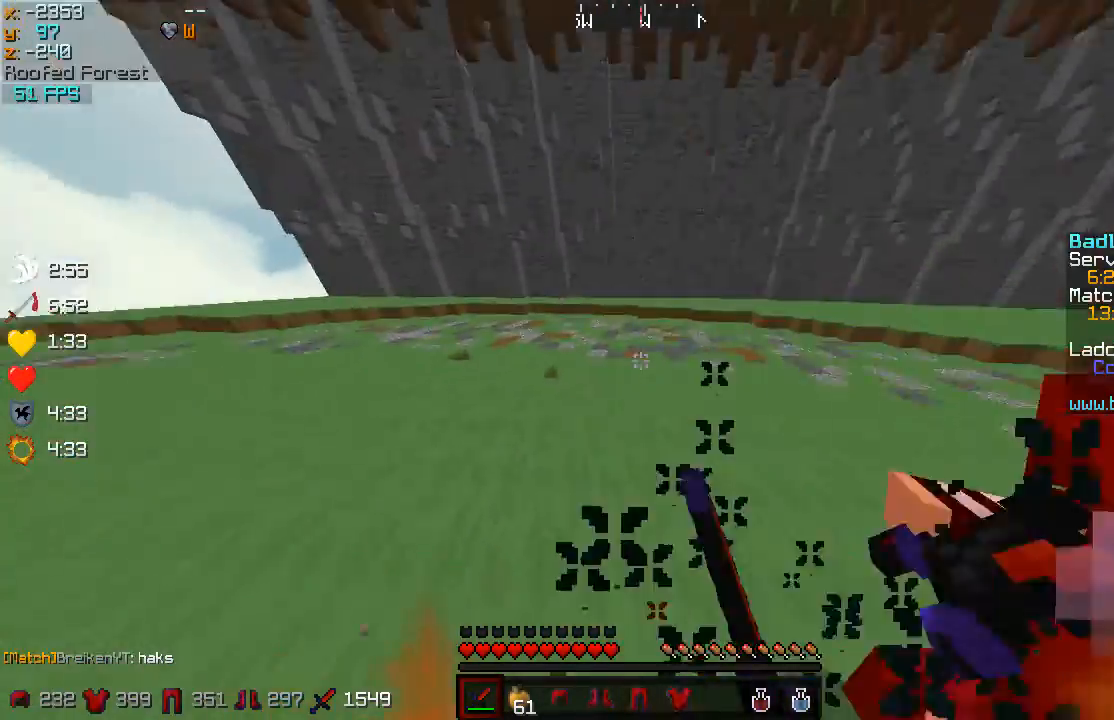
{"keys": ["w"], "mouse": ["left"], "events": [[66, "mouse_left", "up"], [83, "mouse_left", "down"], [100, "a", "up"], [133, "mouse_left", "up"], [183, "mouse_left", "down"], [233, "mouse_left", "up"], [417, "mouse_left", "down"], [467, "mouse_left", "up"], [500, "mouse_left", "down"]]}
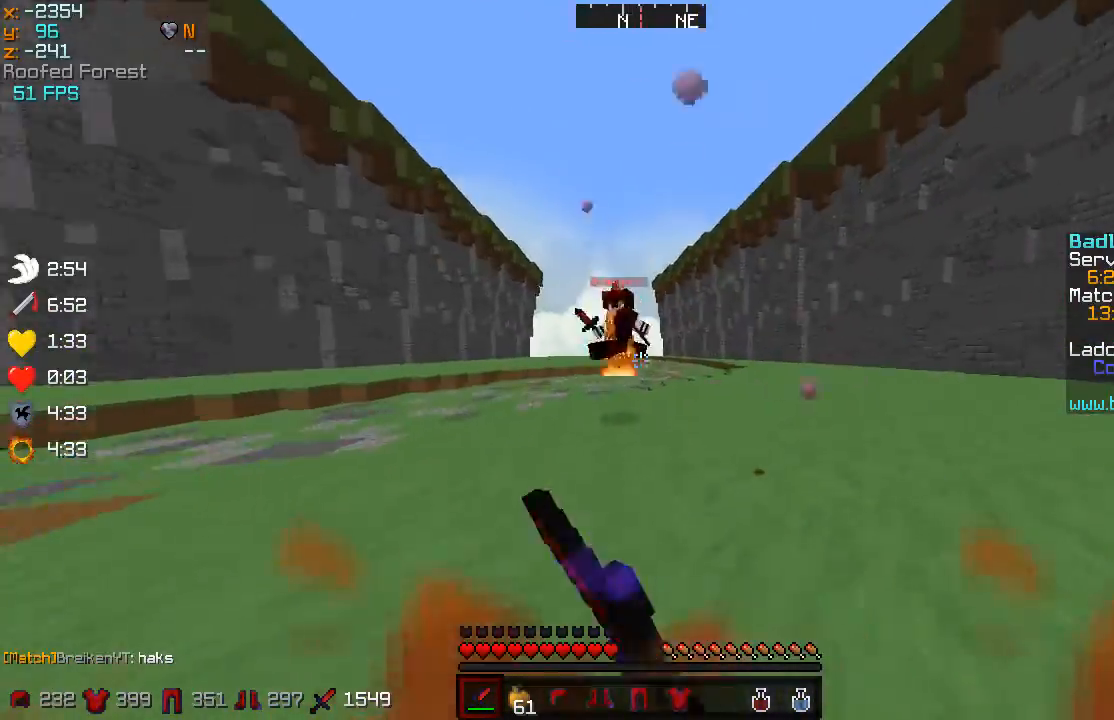
{"keys": ["a", "w"], "mouse": ["left"], "events": [[50, "mouse_left", "up"], [117, "mouse_left", "down"], [150, "mouse_left", "up"], [200, "mouse_left", "down"], [250, "mouse_left", "up"], [284, "d", "down"], [284, "mouse_left", "down"], [334, "mouse_left", "up"], [501, "a", "down"], [501, "d", "up"], [501, "mouse_left", "down"]]}
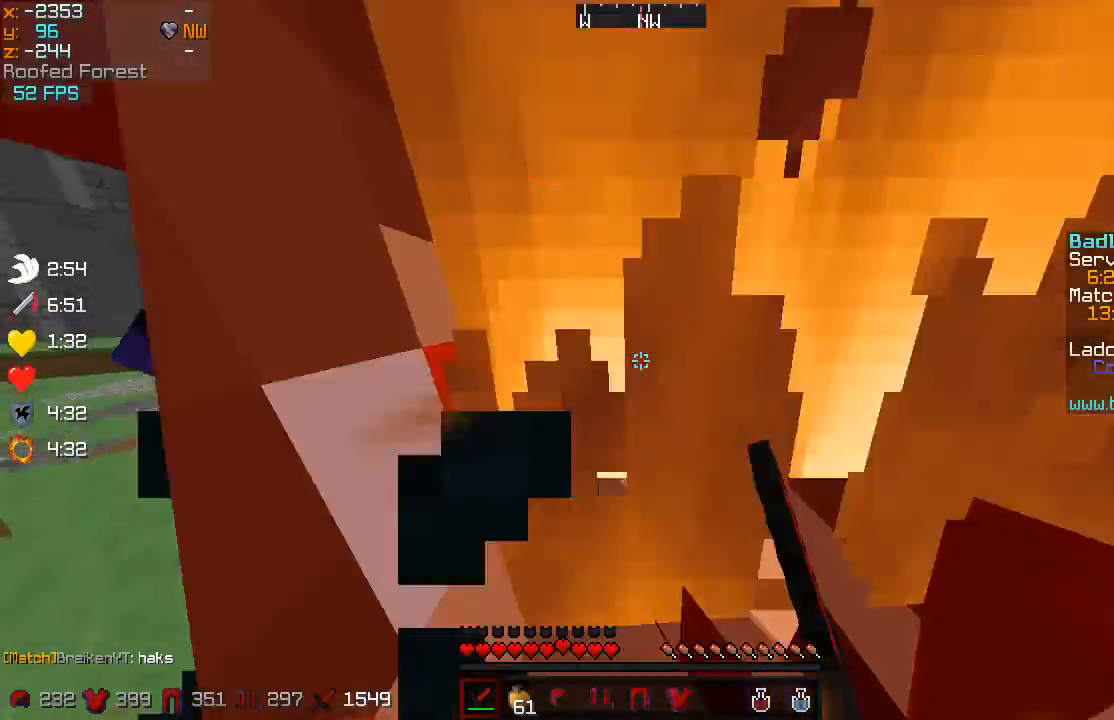
{"keys": ["a", "w"], "mouse": [], "events": [[66, "mouse_left", "up"], [183, "mouse_left", "down"], [250, "mouse_left", "up"], [283, "mouse_left", "down"], [367, "mouse_left", "up"], [383, "mouse_left", "down"], [433, "mouse_left", "up"]]}
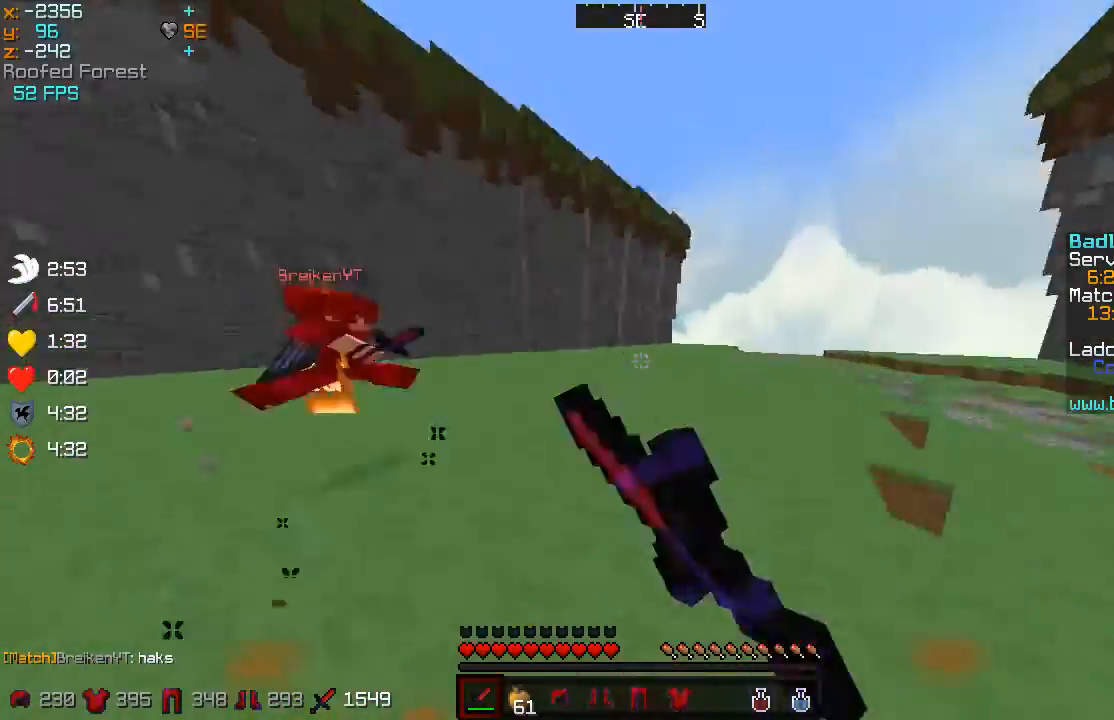
{"keys": ["w"], "mouse": ["left"], "events": [[17, "mouse_left", "down"], [234, "a", "up"], [284, "mouse_left", "up"], [417, "mouse_left", "down"], [451, "mouse_left", "up"], [501, "mouse_left", "down"]]}
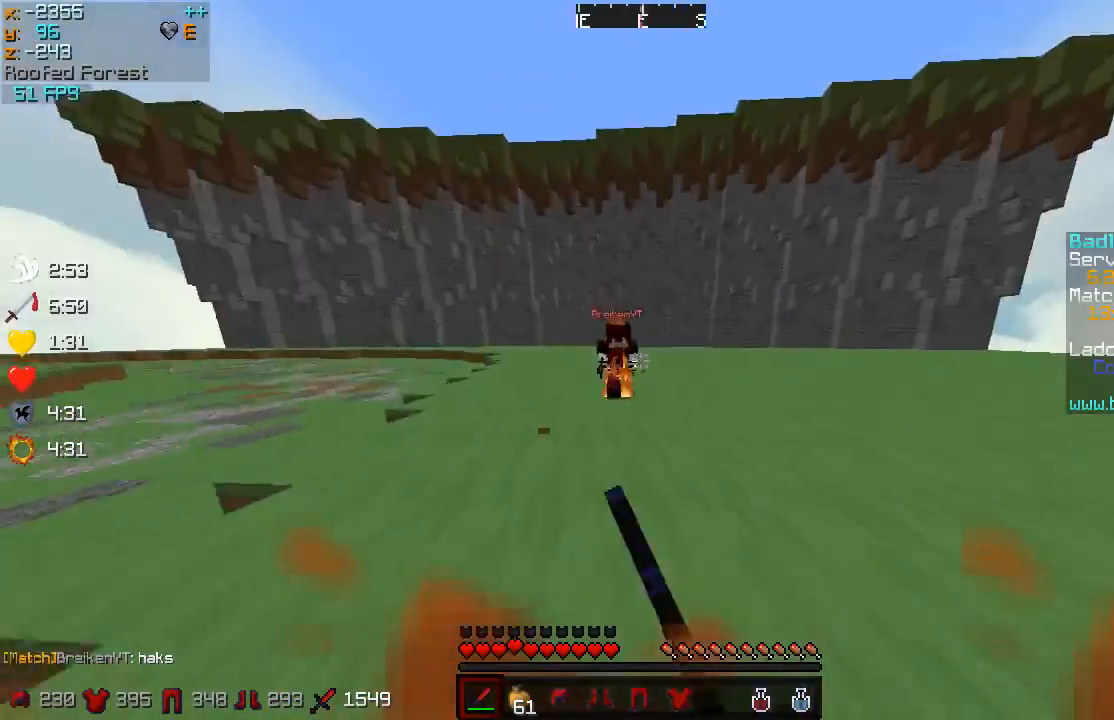
{"keys": ["a", "w"], "mouse": ["left"], "events": [[50, "a", "down"], [50, "mouse_left", "up"], [183, "mouse_left", "down"], [250, "mouse_left", "up"], [300, "mouse_left", "down"], [434, "mouse_left", "up"], [467, "mouse_left", "down"]]}
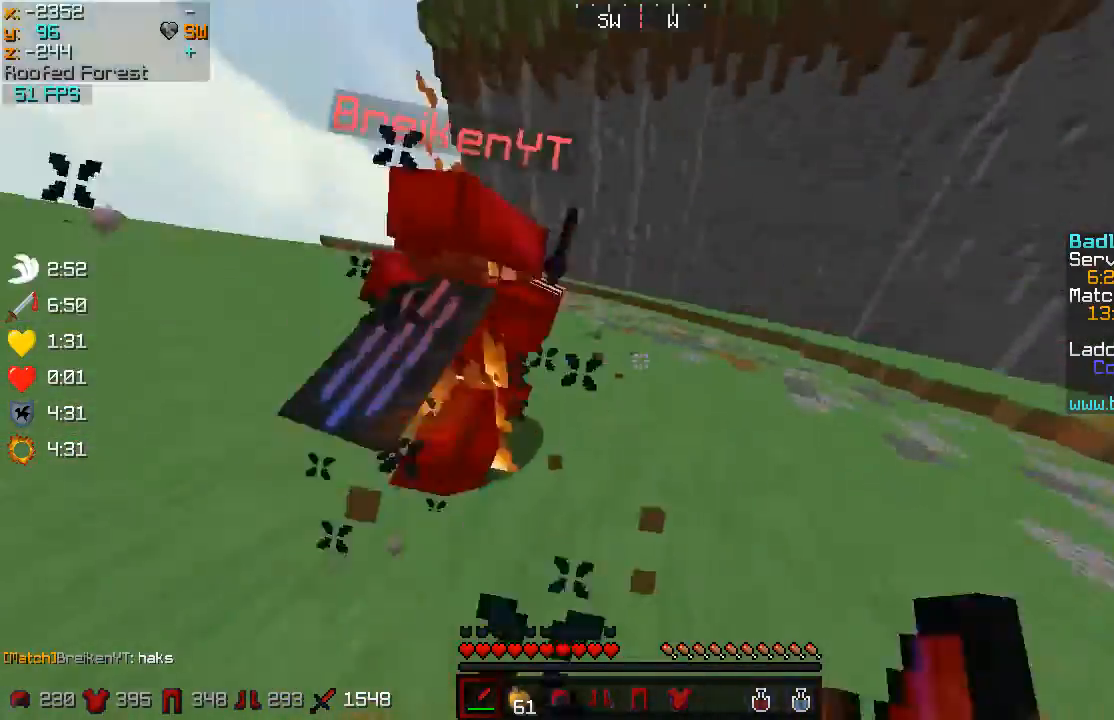
{"keys": ["a", "w"], "mouse": ["left"], "events": [[17, "mouse_left", "up"], [251, "mouse_left", "down"], [334, "mouse_left", "up"], [384, "mouse_left", "down"], [434, "mouse_left", "up"], [451, "mouse_left", "down"]]}
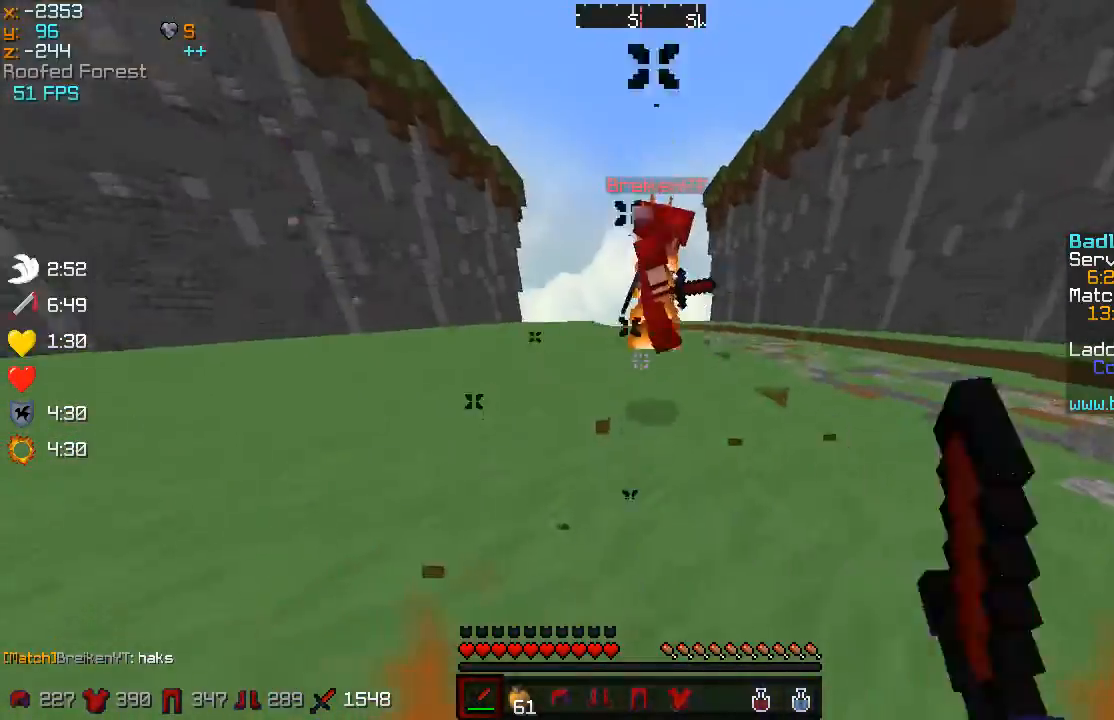
{"keys": ["a", "w"], "mouse": ["left"], "events": [[117, "mouse_left", "up"], [167, "mouse_left", "down"], [217, "mouse_left", "up"], [250, "mouse_left", "down"], [300, "mouse_left", "up"], [334, "mouse_left", "down"], [384, "mouse_left", "up"], [450, "mouse_left", "down"]]}
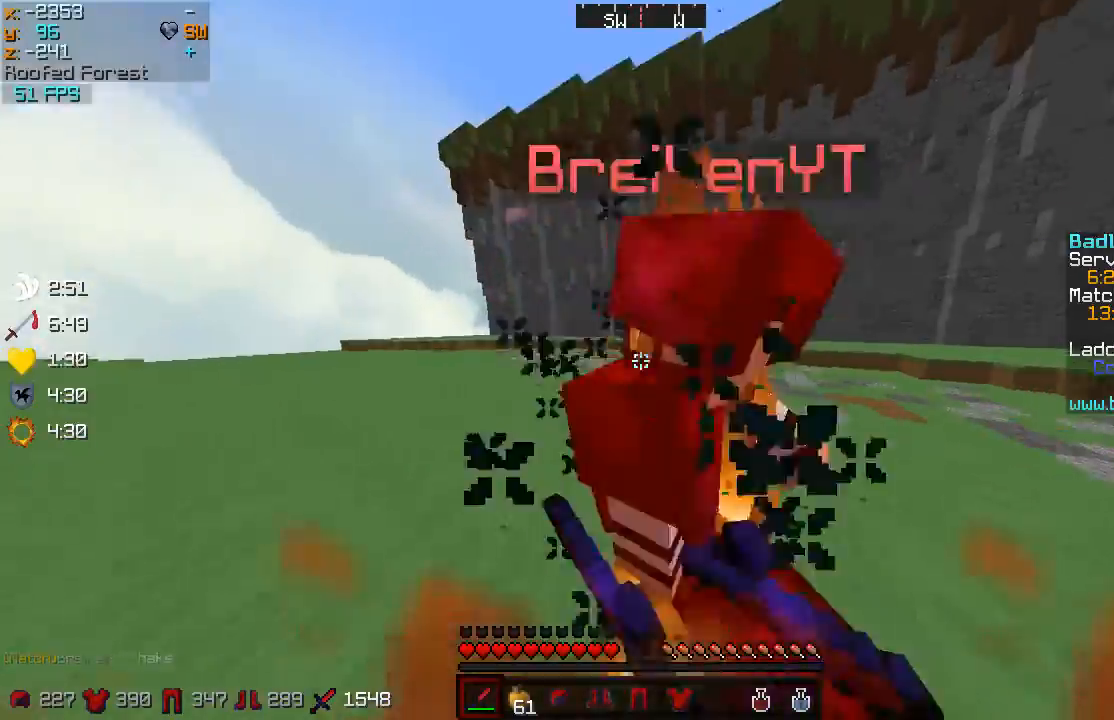
{"keys": ["a", "w"], "mouse": [], "events": [[100, "mouse_left", "up"], [117, "mouse_left", "down"], [184, "a", "up"], [201, "d", "down"], [201, "mouse_left", "up"], [251, "mouse_left", "down"], [317, "mouse_left", "up"], [351, "mouse_left", "down"], [401, "a", "down"], [401, "d", "up"], [401, "mouse_left", "up"], [451, "mouse_left", "down"], [501, "mouse_left", "up"]]}
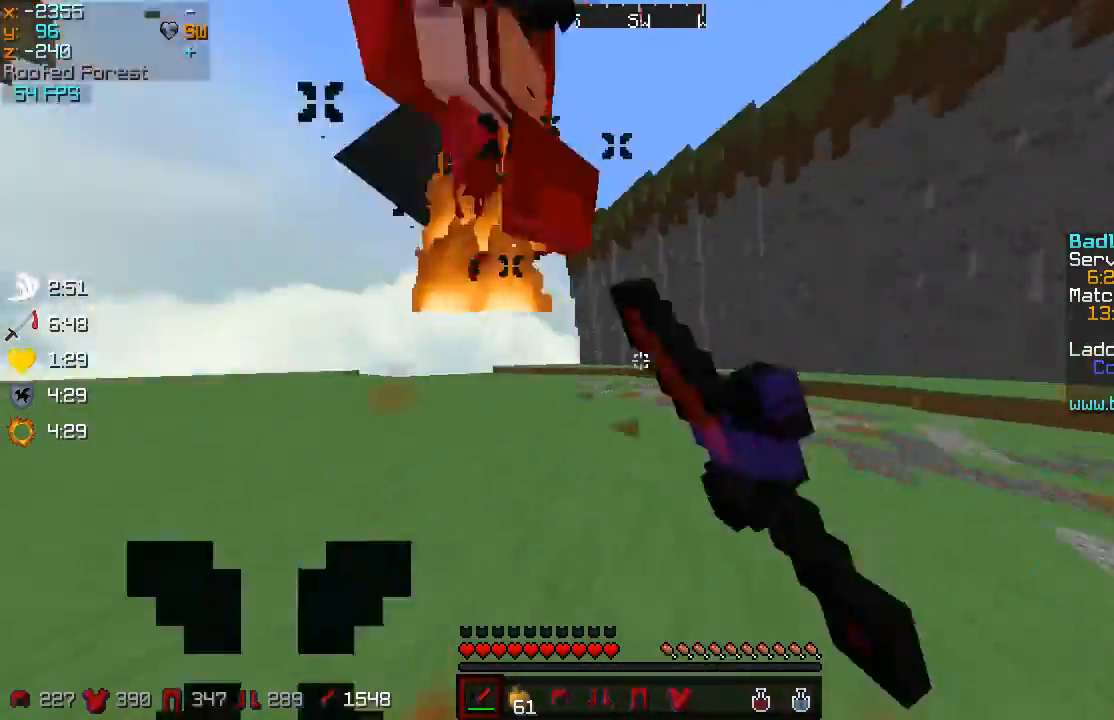
{"keys": ["a", "w"], "mouse": [], "events": [[33, "mouse_left", "down"], [83, "mouse_left", "up"], [183, "a", "up"], [183, "mouse_left", "down"], [217, "mouse_left", "up"], [267, "d", "down"], [267, "mouse_left", "down"], [317, "mouse_left", "up"], [367, "d", "up"], [367, "mouse_left", "down"], [400, "a", "down"], [400, "mouse_left", "up"]]}
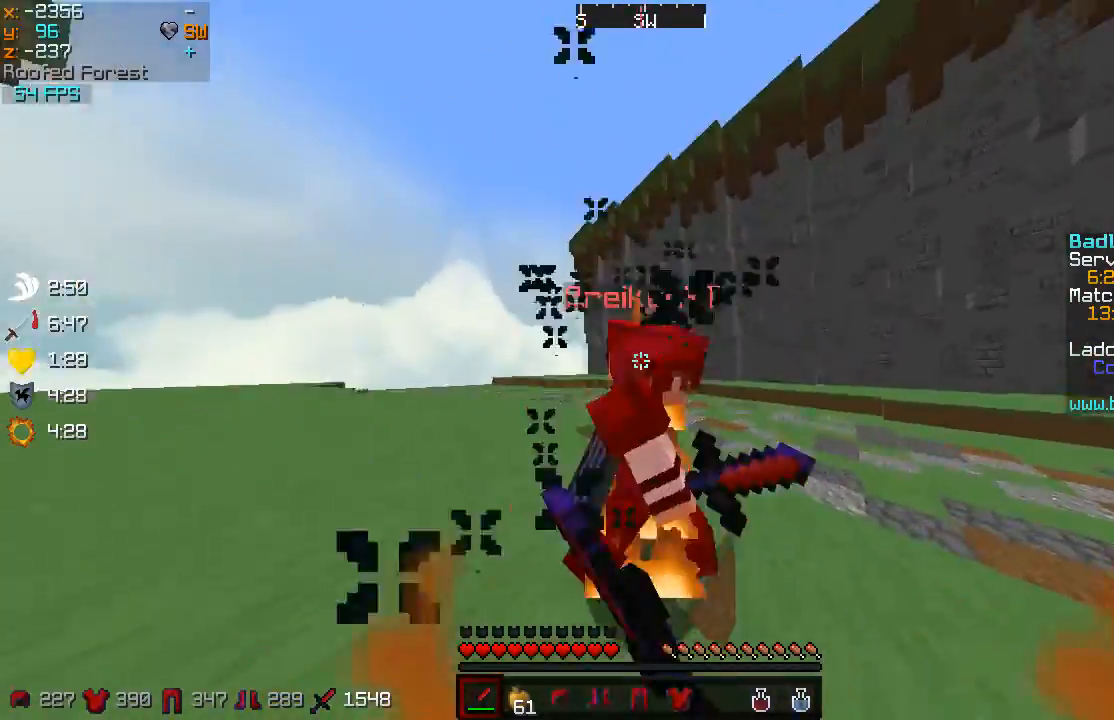
{"keys": ["w"], "mouse": [], "events": [[67, "d", "down"], [67, "mouse_left", "down"], [100, "a", "up"], [100, "mouse_left", "up"], [134, "mouse_left", "down"], [184, "d", "up"], [184, "mouse_left", "up"], [217, "a", "down"], [284, "mouse_left", "down"], [334, "a", "up"], [334, "d", "down"], [334, "mouse_left", "up"], [484, "d", "up"], [484, "mouse_left", "down"], [501, "mouse_left", "up"]]}
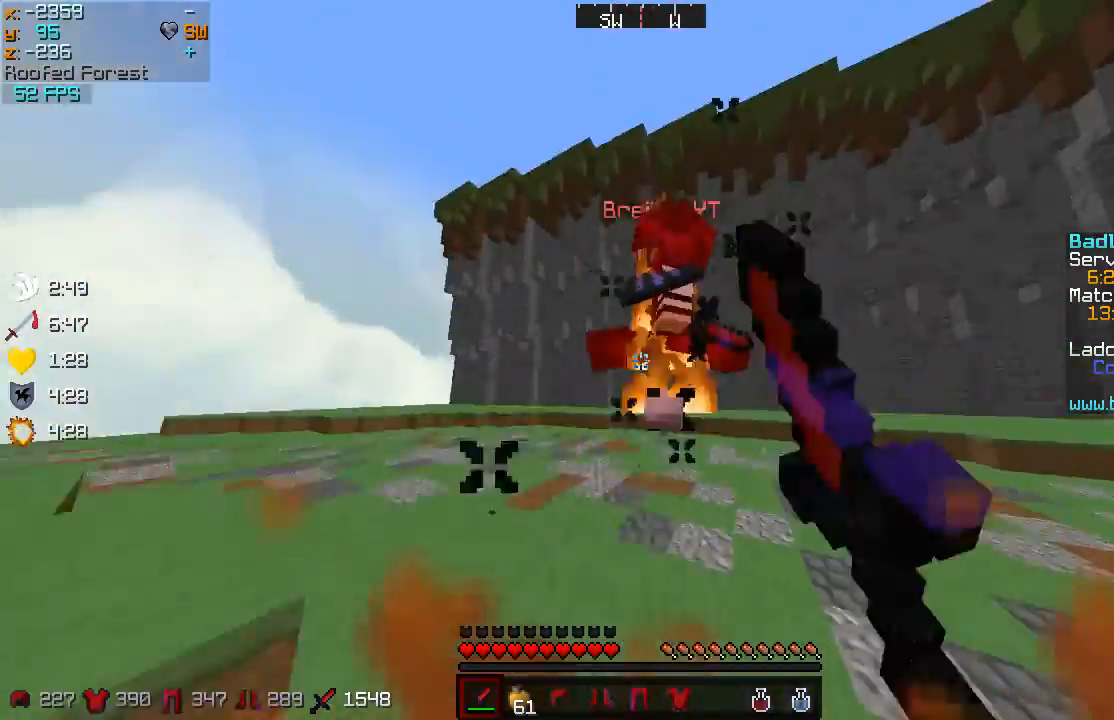
{"keys": ["w"], "mouse": [], "events": [[50, "d", "down"], [50, "mouse_left", "down"], [100, "mouse_left", "up"], [133, "mouse_left", "down"], [183, "d", "up"], [183, "mouse_left", "up"], [233, "a", "down"], [233, "mouse_left", "down"], [283, "mouse_left", "up"], [334, "a", "up"], [334, "mouse_left", "down"], [367, "d", "down"], [367, "mouse_left", "up"], [467, "d", "up"]]}
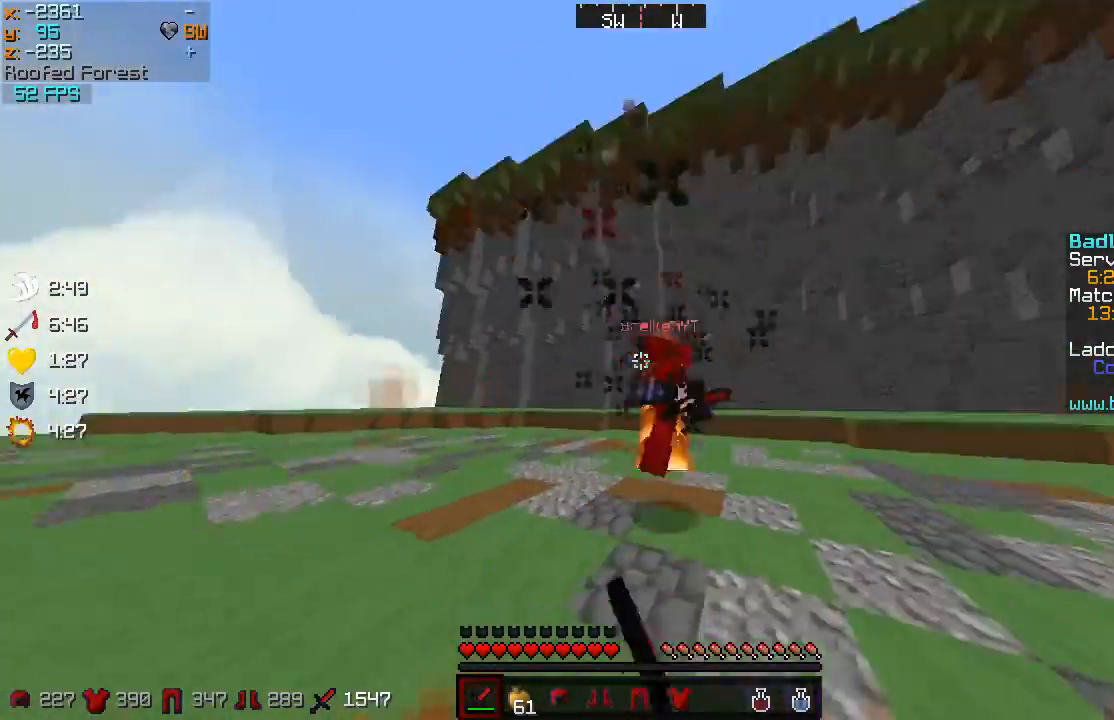
{"keys": ["w"], "mouse": [], "events": [[17, "mouse_left", "down"], [150, "mouse_left", "up"], [201, "d", "down"], [251, "mouse_left", "down"], [284, "mouse_left", "up"], [334, "d", "up"], [334, "mouse_left", "down"], [367, "a", "down"], [367, "mouse_left", "up"], [434, "mouse_left", "down"], [484, "a", "up"], [484, "mouse_left", "up"]]}
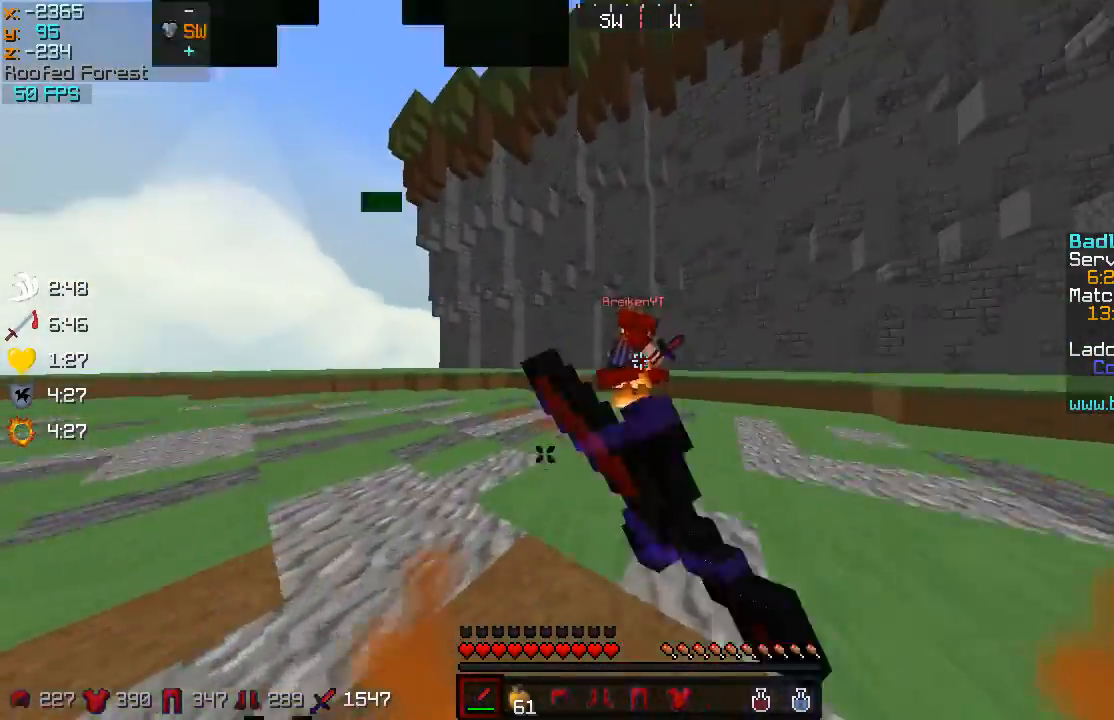
{"keys": ["a", "w"], "mouse": ["left"], "events": [[33, "d", "down"], [33, "mouse_left", "down"], [117, "mouse_left", "up"], [150, "d", "up"], [150, "mouse_left", "down"], [200, "mouse_left", "up"], [250, "mouse_left", "down"], [300, "d", "down"], [300, "mouse_left", "up"], [367, "mouse_left", "down"], [384, "d", "up"], [384, "mouse_left", "up"], [434, "a", "down"], [434, "mouse_left", "down"]]}
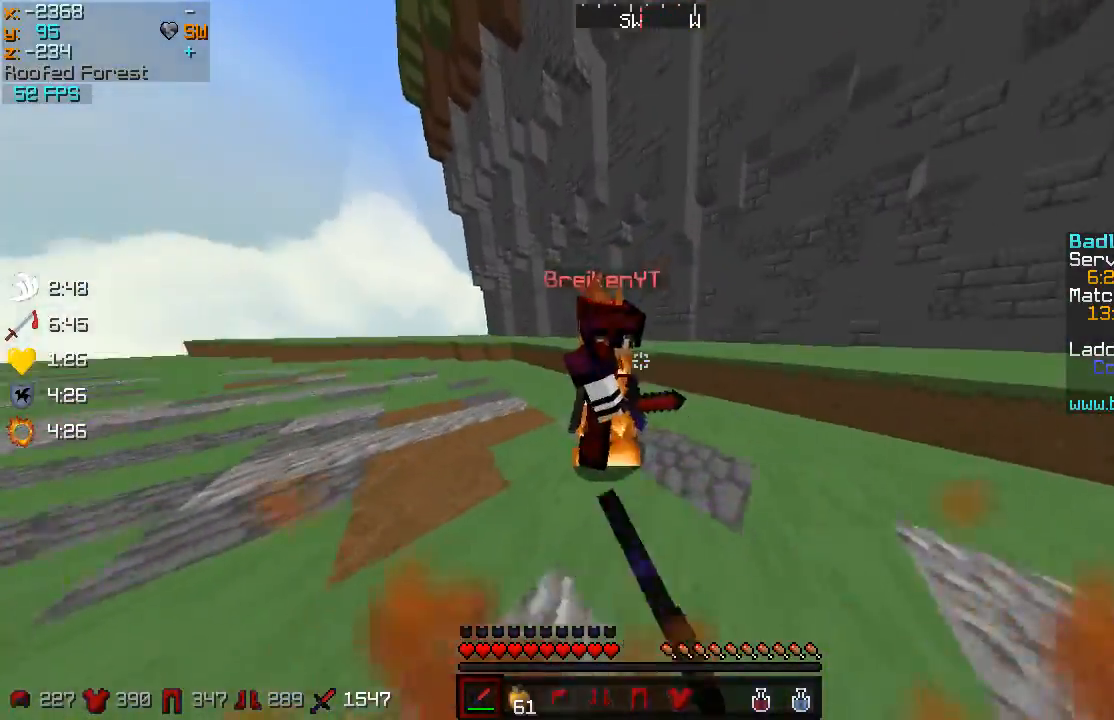
{"keys": ["d"], "mouse": ["left"], "events": [[17, "a", "up"], [84, "d", "down"], [134, "mouse_left", "up"], [167, "mouse_left", "down"], [217, "mouse_left", "up"], [267, "a", "down"], [267, "d", "up"], [267, "mouse_left", "down"], [301, "mouse_left", "up"], [367, "a", "up"], [367, "mouse_left", "down"], [384, "d", "down"], [384, "mouse_left", "up"], [434, "mouse_left", "down"], [484, "w", "up"]]}
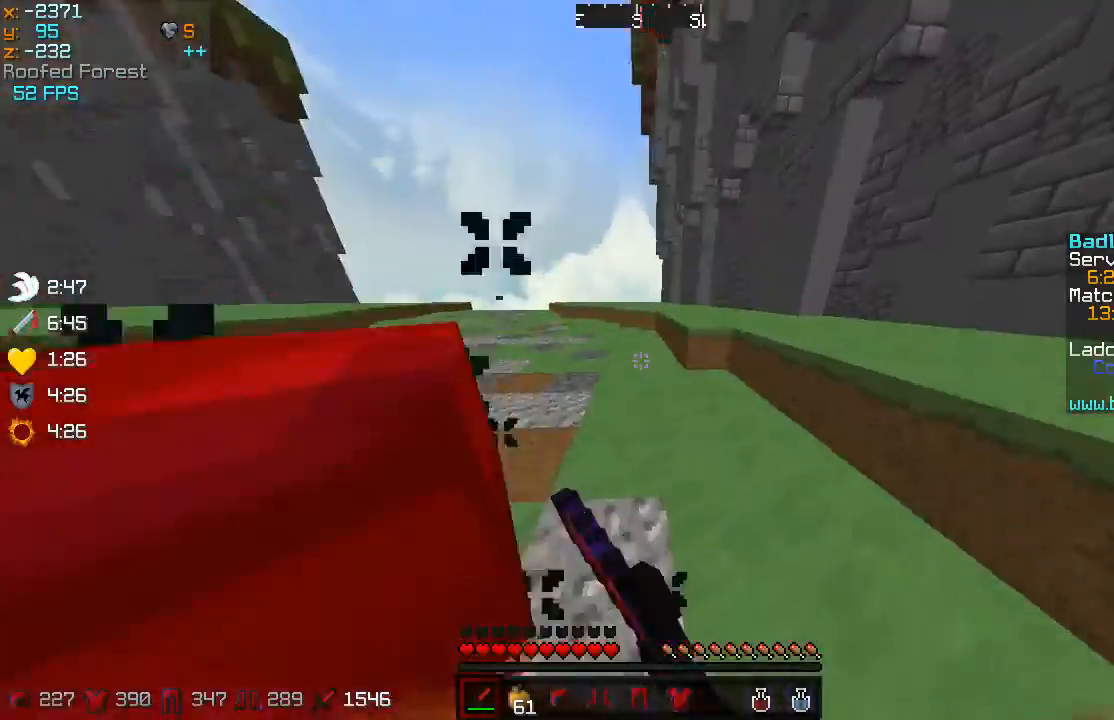
{"keys": ["d", "w"], "mouse": ["left"], "events": [[33, "d", "up"], [83, "a", "down"], [217, "mouse_left", "up"], [217, "w", "down"], [267, "a", "up"], [267, "mouse_left", "down"], [300, "mouse_left", "up"], [367, "mouse_left", "down"], [417, "d", "down"], [417, "mouse_left", "up"], [450, "mouse_left", "down"]]}
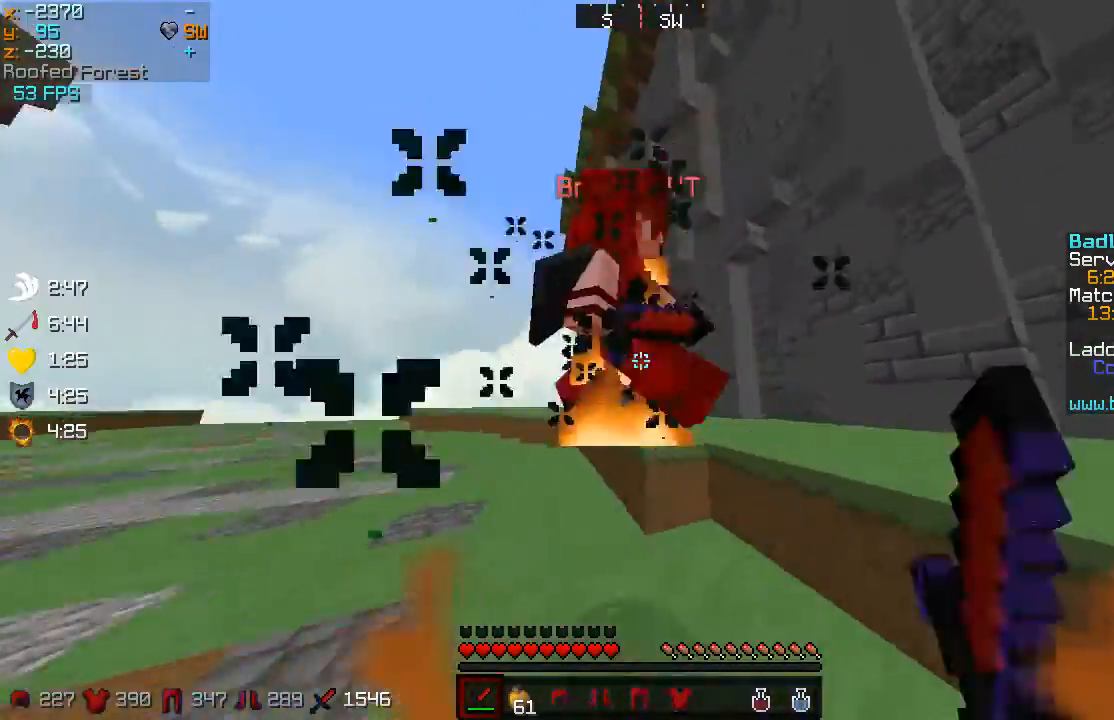
{"keys": ["d", "w"], "mouse": [], "events": [[17, "mouse_left", "up"], [34, "a", "down"], [34, "d", "up"], [34, "mouse_left", "down"], [84, "mouse_left", "up"], [150, "a", "up"], [150, "mouse_left", "down"], [167, "d", "down"], [167, "mouse_left", "up"], [284, "a", "down"], [284, "d", "up"], [284, "mouse_left", "down"], [417, "a", "up"], [417, "d", "down"], [417, "mouse_left", "up"], [451, "mouse_left", "down"], [501, "mouse_left", "up"]]}
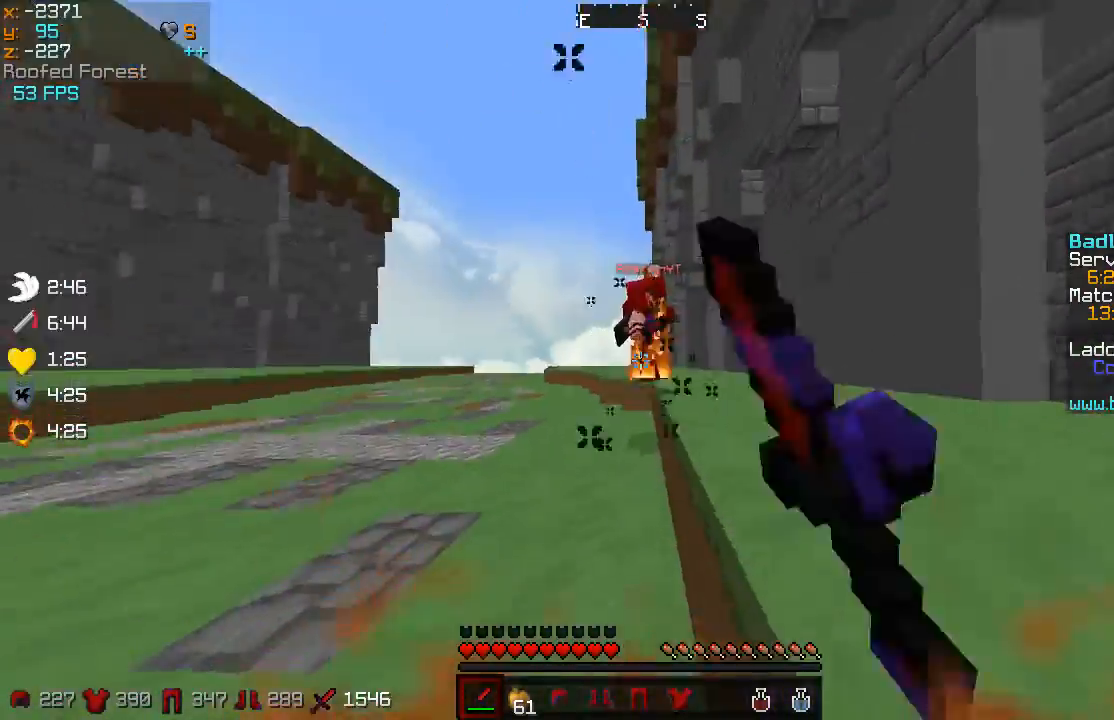
{"keys": ["d", "w"], "mouse": ["left"], "events": [[50, "d", "up"], [167, "mouse_left", "down"], [200, "mouse_left", "up"], [317, "mouse_left", "down"], [367, "d", "down"]]}
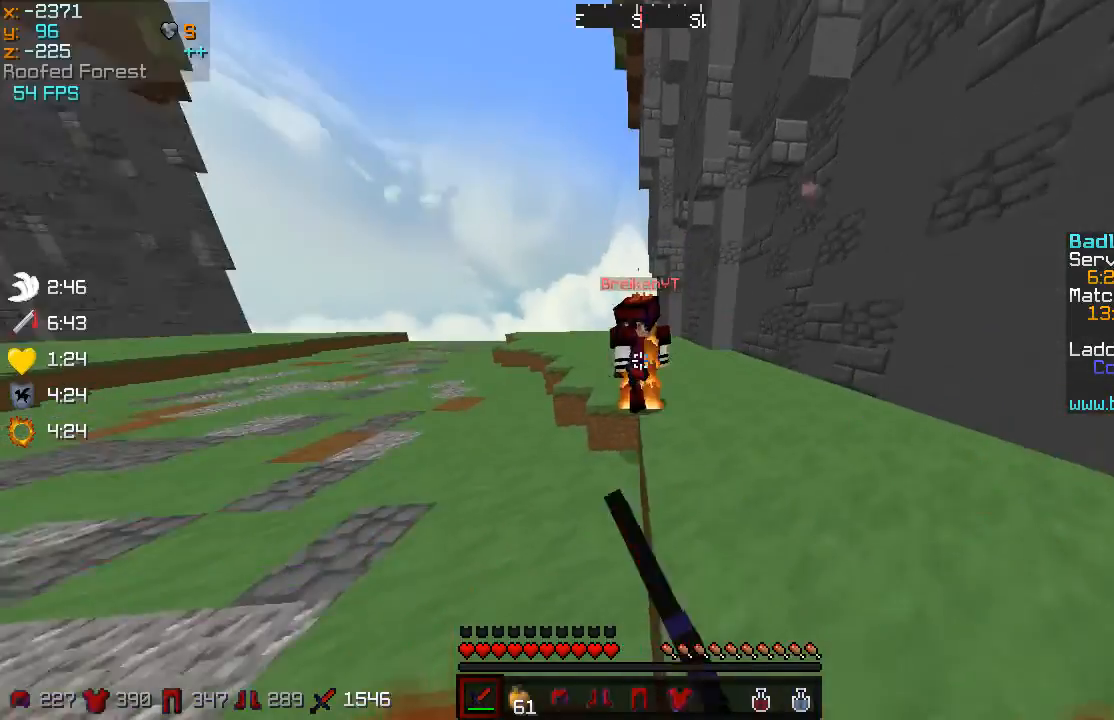
{"keys": [], "mouse": [], "events": [[184, "d", "up"], [301, "mouse_left", "up"], [334, "mouse_left", "down"], [384, "mouse_left", "up"], [501, "w", "up"]]}
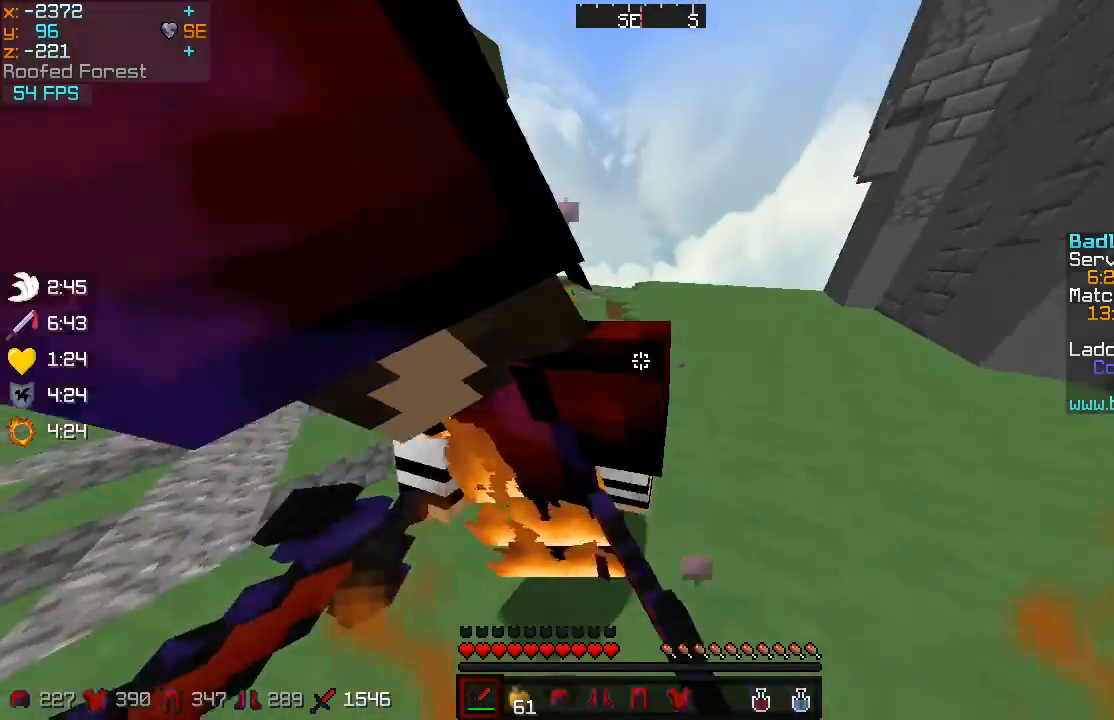
{"keys": [], "mouse": ["left"], "events": [[33, "mouse_left", "down"], [117, "mouse_left", "up"], [250, "mouse_left", "down"], [300, "mouse_left", "up"], [467, "mouse_left", "down"]]}
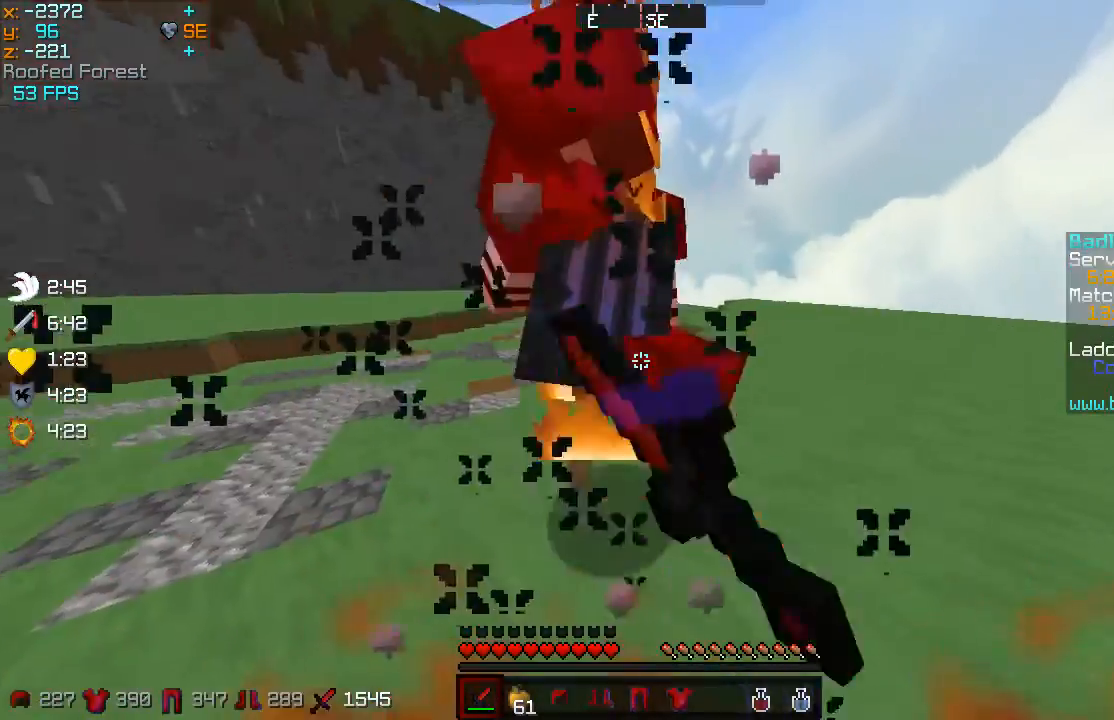
{"keys": ["w"], "mouse": [], "events": [[117, "mouse_left", "up"], [117, "w", "down"], [167, "mouse_left", "down"], [351, "mouse_left", "up"]]}
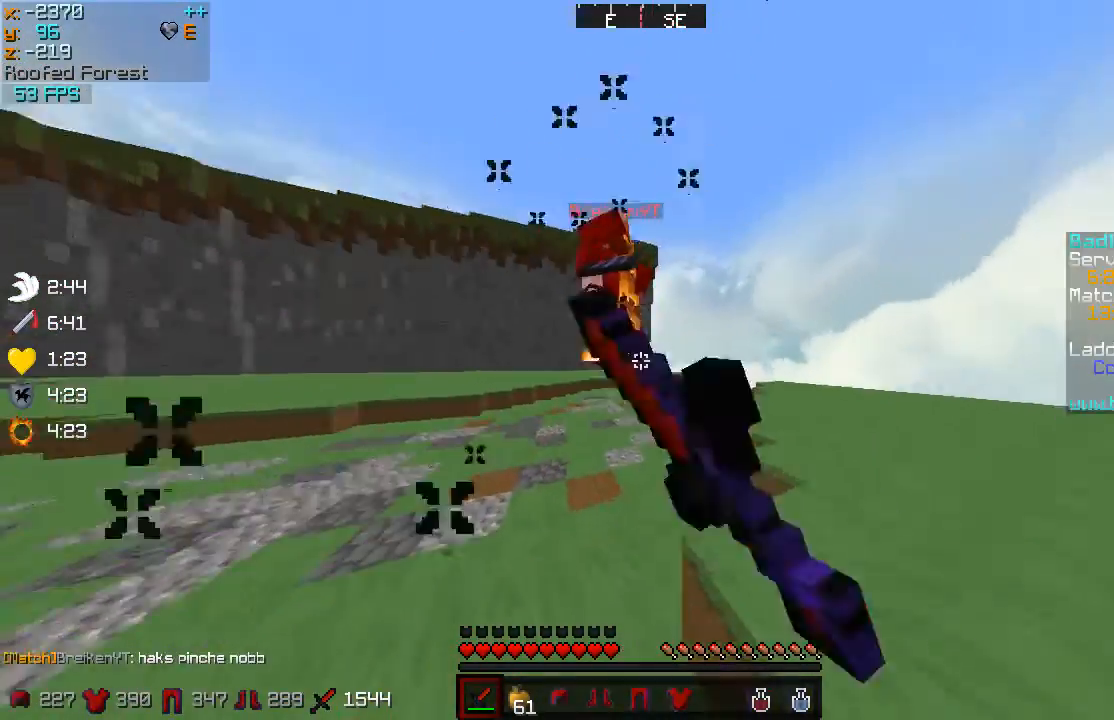
{"keys": ["w"], "mouse": [], "events": [[33, "mouse_left", "down"], [317, "mouse_left", "up"]]}
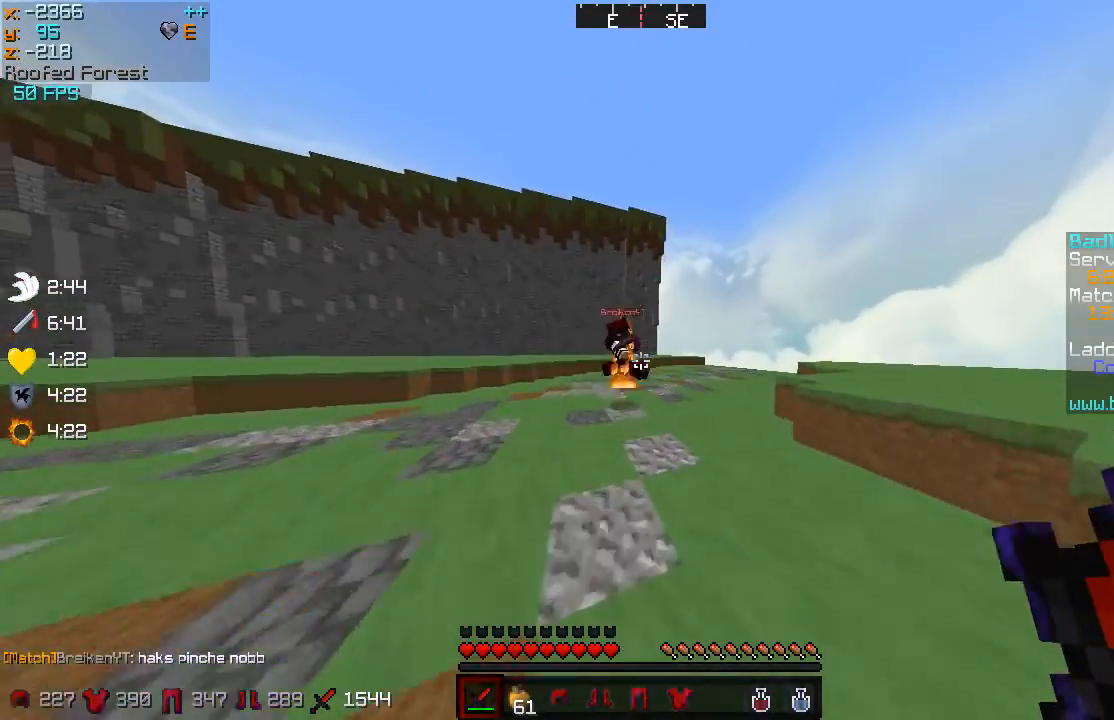
{"keys": ["a", "w"], "mouse": [], "events": [[484, "a", "down"]]}
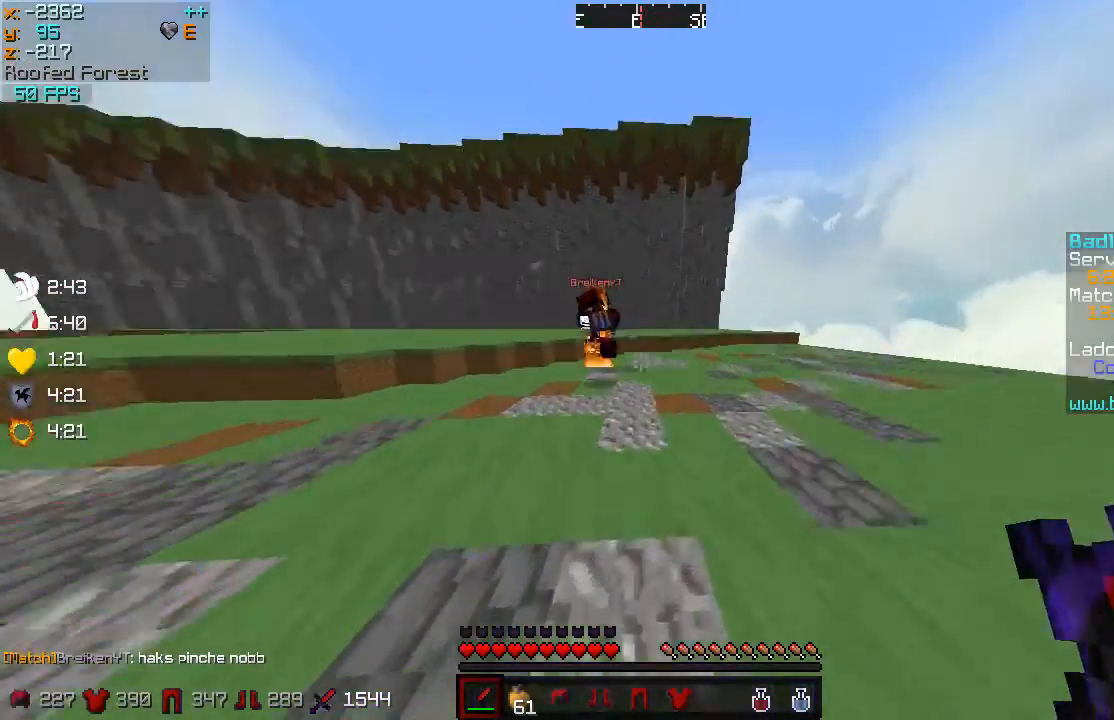
{"keys": ["w"], "mouse": [], "events": [[133, "a", "up"]]}
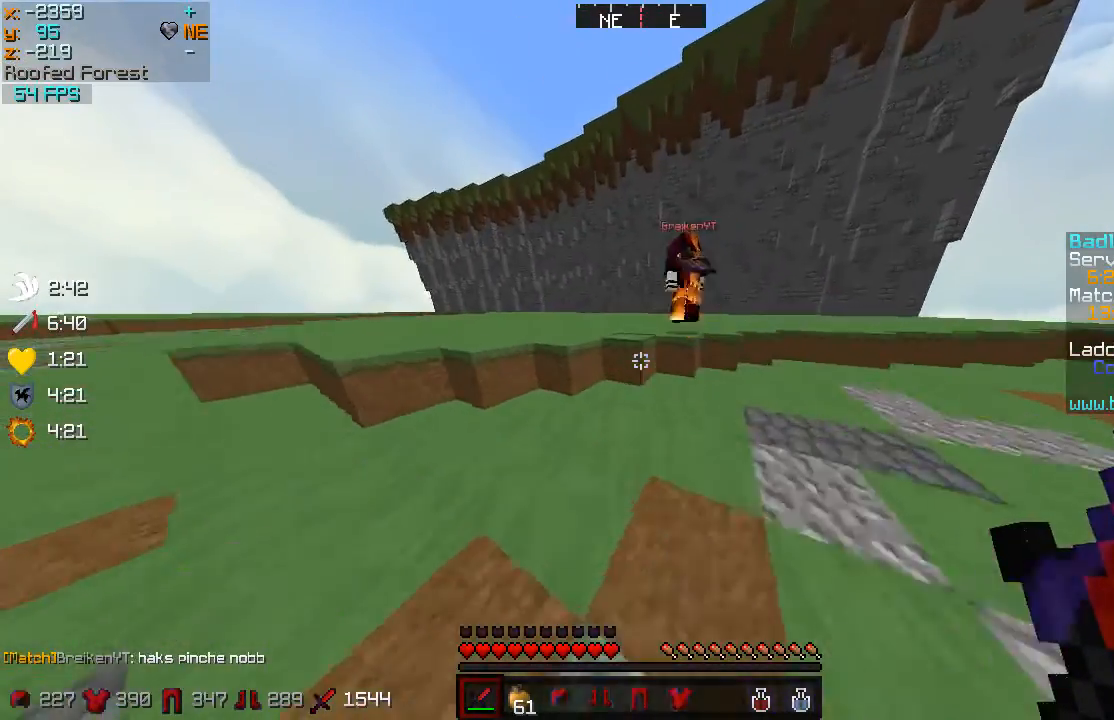
{"keys": ["a", "w"], "mouse": [], "events": [[384, "a", "down"]]}